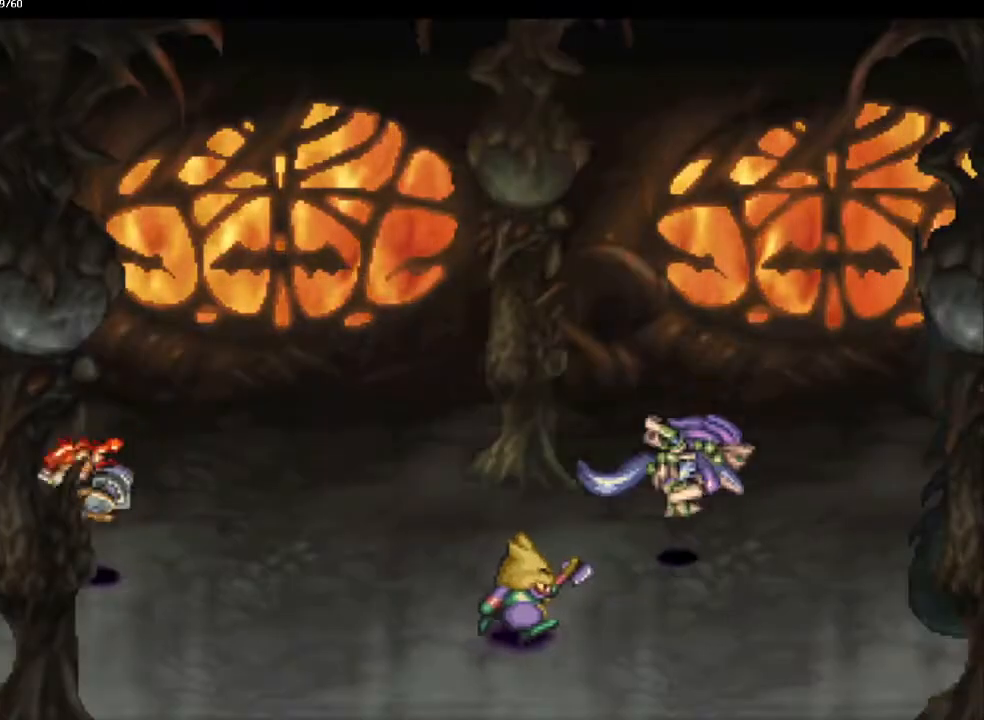
Gameplay with a controller (PlayStation layout); each line is a JSON object with the inputs held at the frame after it. "events" lists button and stick changes between this image and that frame as [ms after this image, input, new state], when the widget could be followed in between. Not read: CROSS L3 R3.
{"buttons": ["CIRCLE"], "left_stick": "down-left", "right_stick": "center", "events": [[33, "CIRCLE", "down"]]}
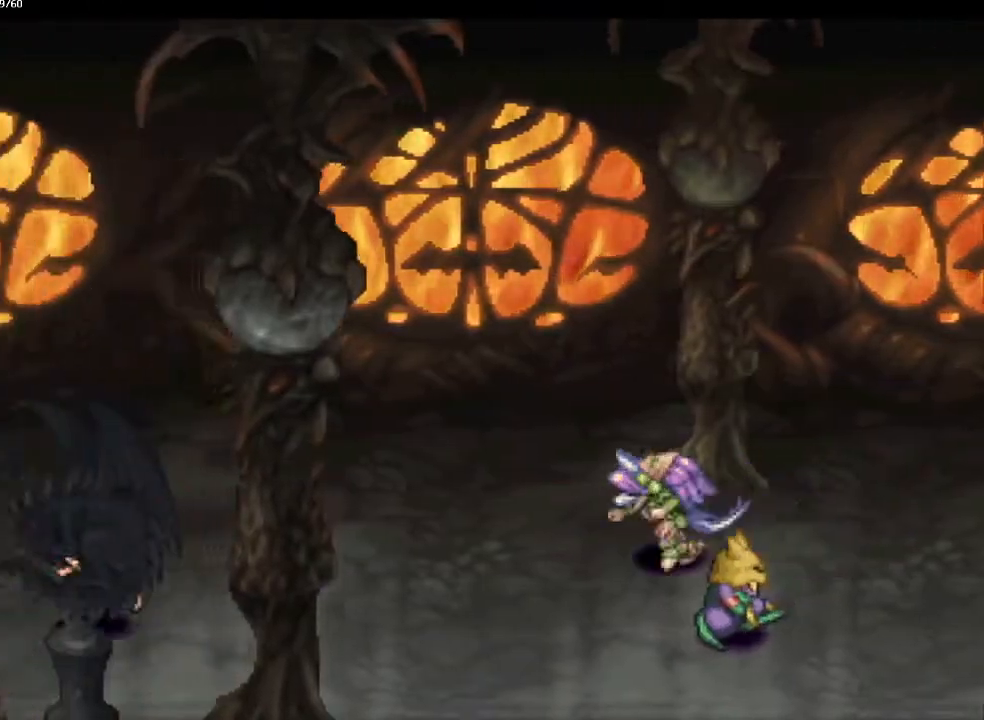
{"buttons": ["CIRCLE"], "left_stick": "down", "right_stick": "center", "events": [[500, "left_stick", "down"]]}
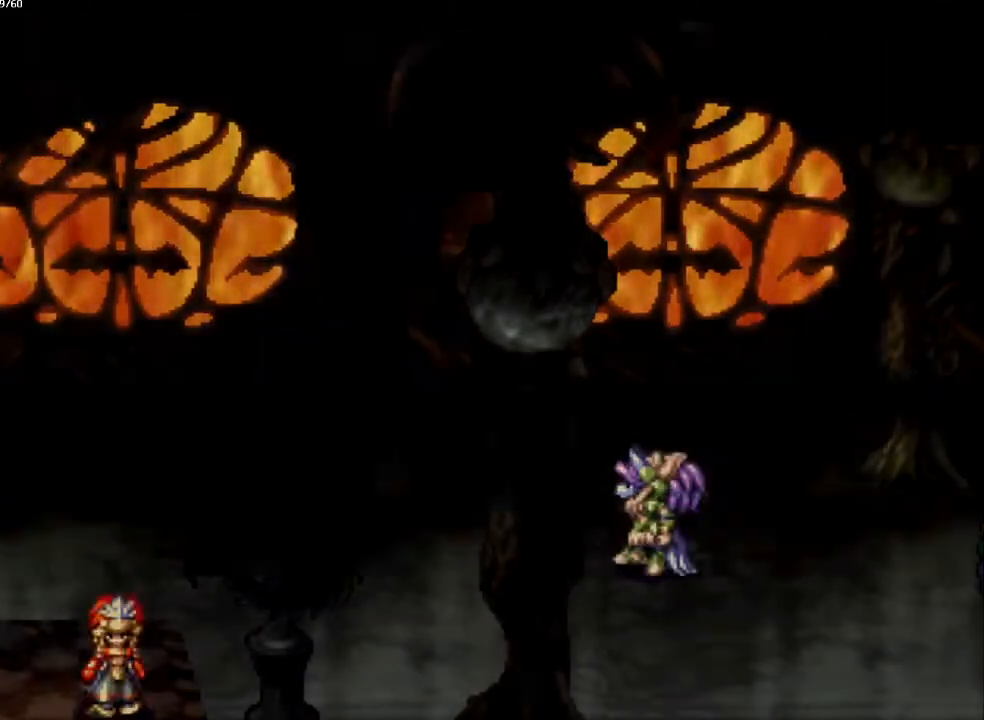
{"buttons": ["CIRCLE"], "left_stick": "center", "right_stick": "center", "events": [[150, "left_stick", "center"]]}
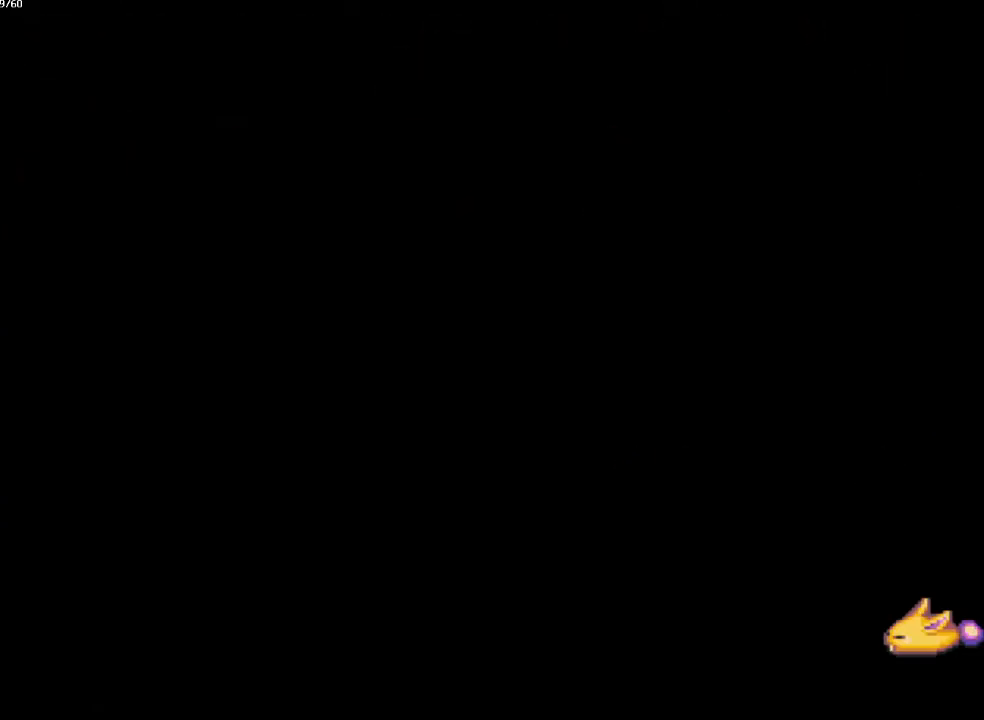
{"buttons": ["CIRCLE"], "left_stick": "down", "right_stick": "center", "events": [[383, "left_stick", "down-left"], [500, "left_stick", "down"]]}
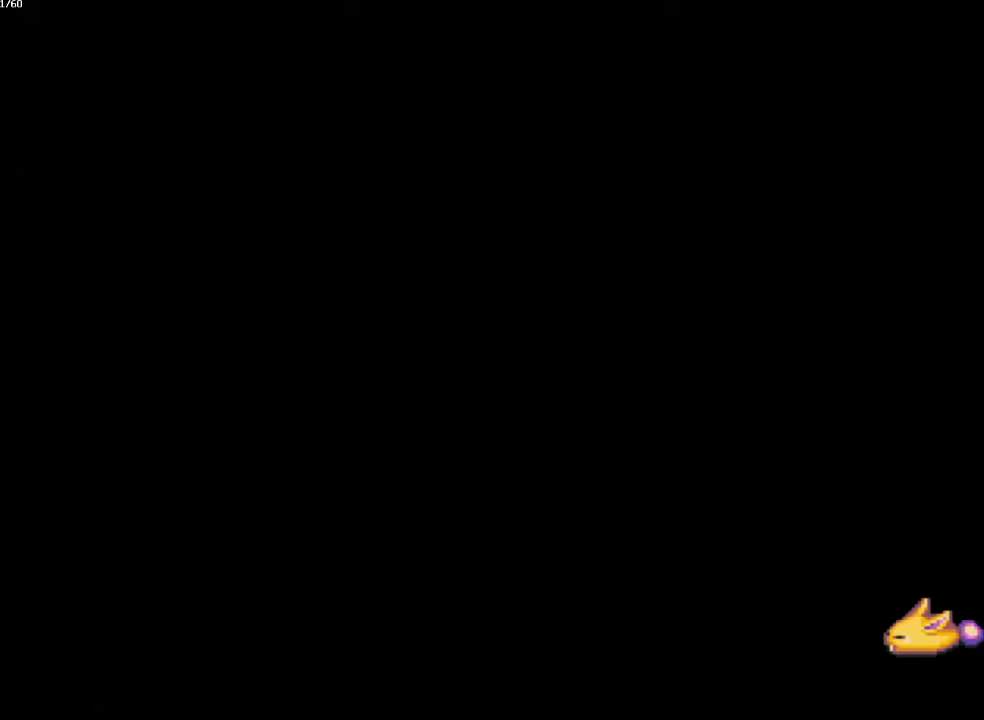
{"buttons": ["CIRCLE", "L1"], "left_stick": "down-left", "right_stick": "center", "events": [[50, "left_stick", "down-left"], [117, "L1", "down"], [383, "left_stick", "down-right"], [433, "left_stick", "down-left"]]}
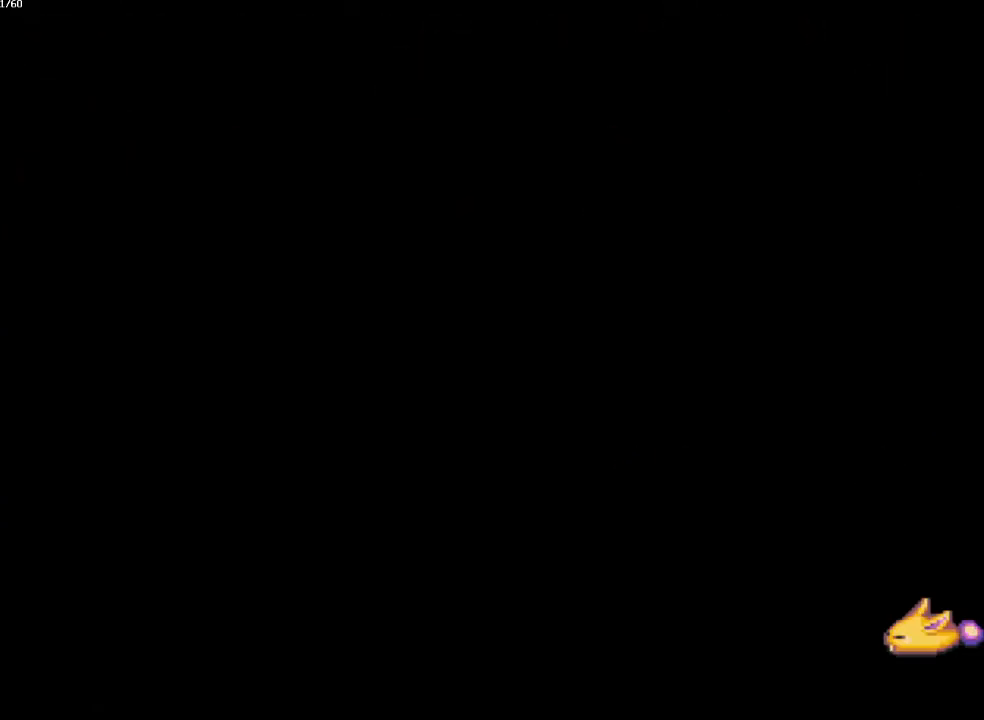
{"buttons": ["CIRCLE", "L1"], "left_stick": "down-left", "right_stick": "center", "events": [[33, "left_stick", "down-right"], [100, "left_stick", "down-left"], [183, "left_stick", "down-right"], [250, "left_stick", "down-left"], [350, "left_stick", "down-right"], [417, "left_stick", "down-left"]]}
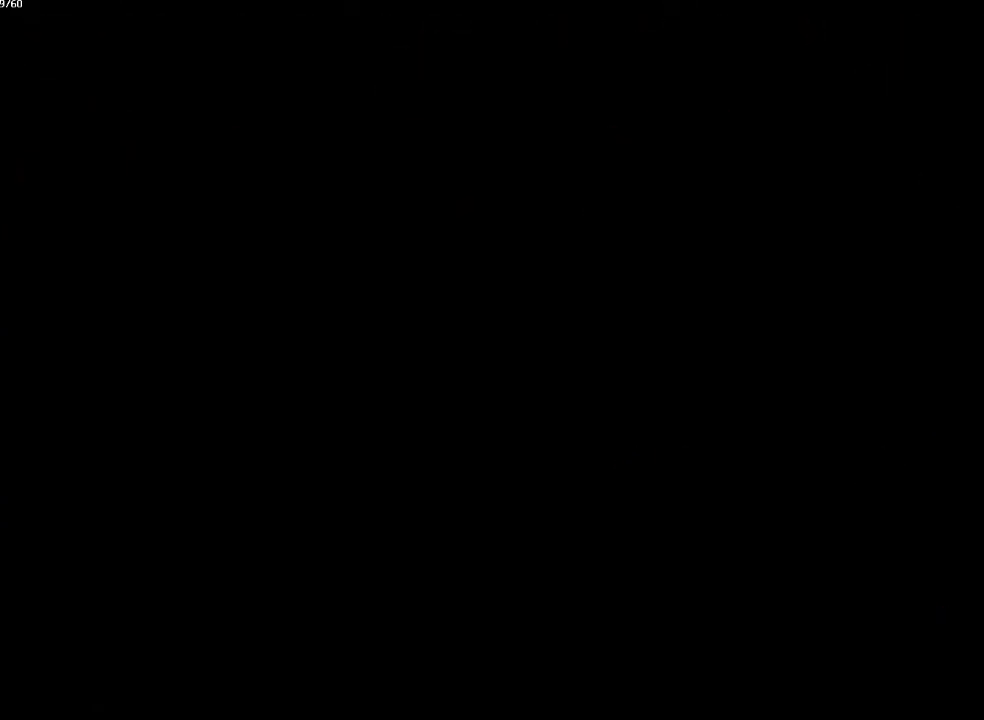
{"buttons": ["CIRCLE", "L1"], "left_stick": "down-right", "right_stick": "center", "events": [[17, "left_stick", "down-right"], [67, "left_stick", "down-left"], [167, "left_stick", "down-right"], [233, "left_stick", "down-left"], [350, "left_stick", "down-right"], [417, "left_stick", "down-left"], [500, "left_stick", "down-right"]]}
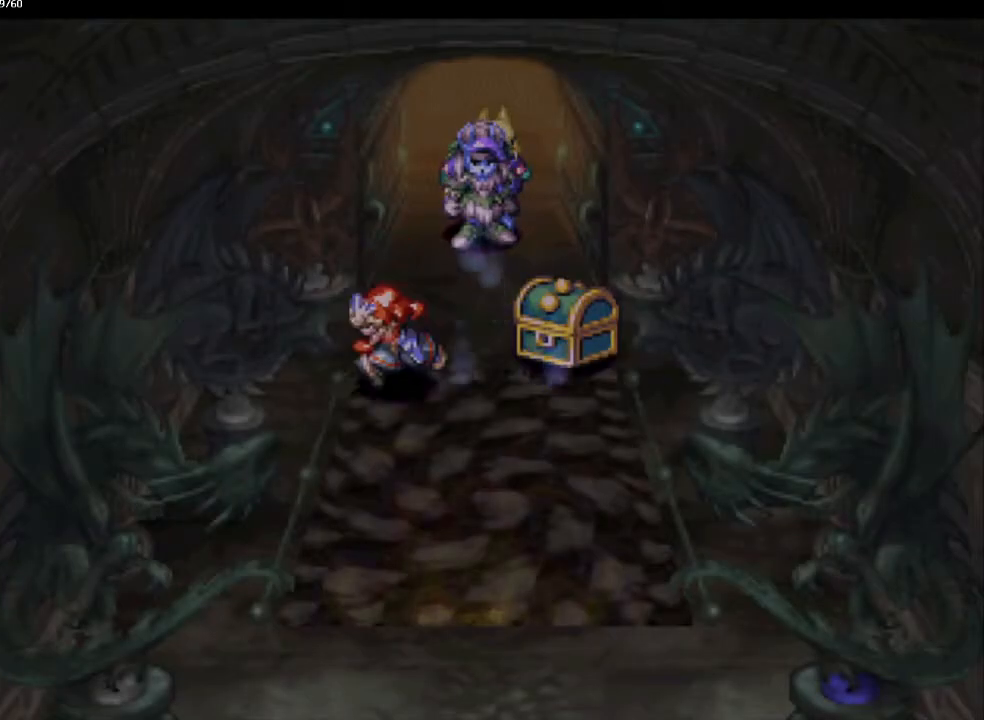
{"buttons": ["CIRCLE"], "left_stick": "down-right", "right_stick": "center", "events": [[83, "left_stick", "down-left"], [117, "L1", "up"], [133, "left_stick", "down-right"], [183, "L1", "down"], [233, "left_stick", "down-left"], [267, "L1", "up"], [300, "left_stick", "down-right"], [367, "L1", "down"], [433, "L1", "up"]]}
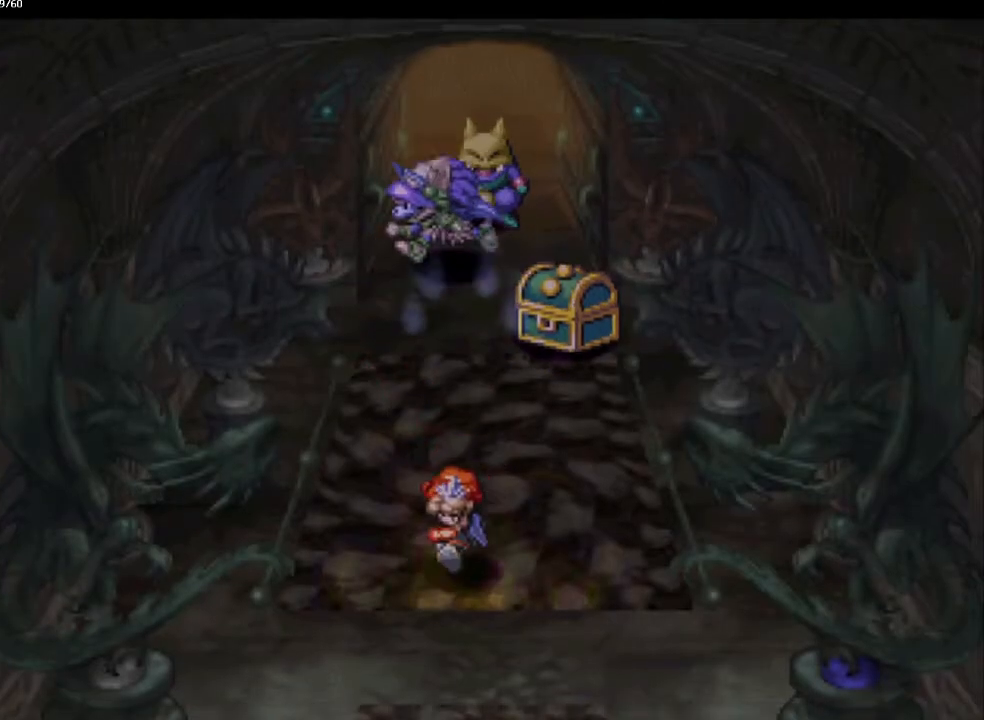
{"buttons": ["CIRCLE", "L1"], "left_stick": "down-right", "right_stick": "center", "events": [[33, "L1", "down"], [50, "left_stick", "down-left"], [100, "L1", "up"], [100, "left_stick", "down-right"], [150, "L1", "down"], [183, "left_stick", "down-left"], [267, "left_stick", "down-right"], [350, "left_stick", "down-left"], [433, "left_stick", "down-right"]]}
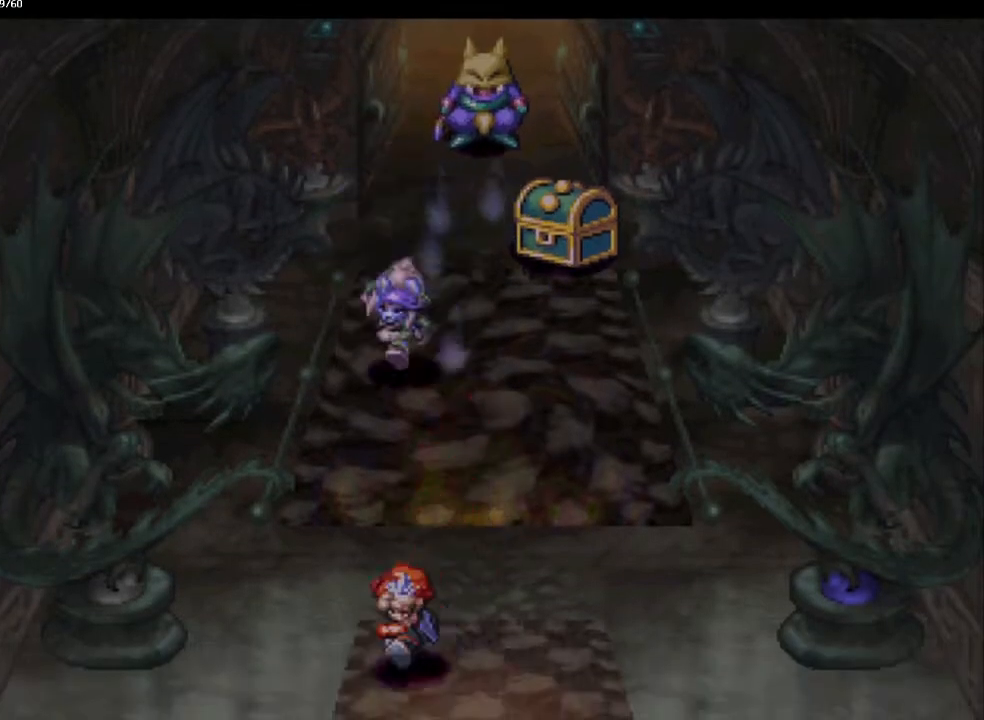
{"buttons": ["CIRCLE"], "left_stick": "center", "right_stick": "center", "events": [[17, "left_stick", "down-left"], [67, "left_stick", "down-right"], [150, "left_stick", "down-left"], [233, "L1", "up"], [233, "left_stick", "down-right"], [317, "left_stick", "down-left"], [433, "left_stick", "center"]]}
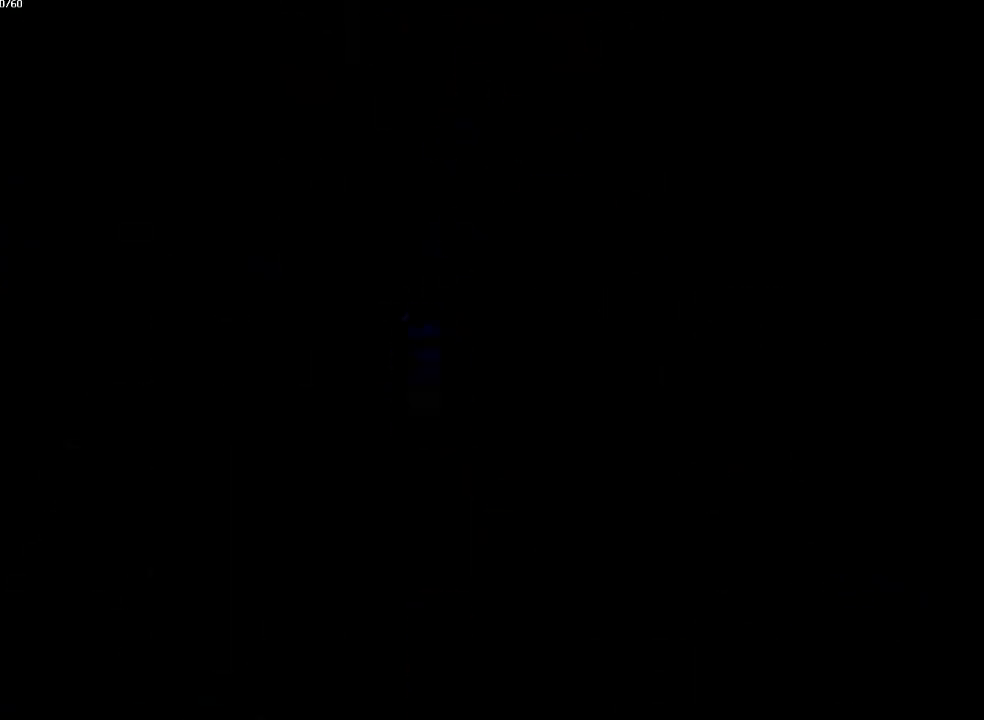
{"buttons": ["CIRCLE"], "left_stick": "center", "right_stick": "center", "events": []}
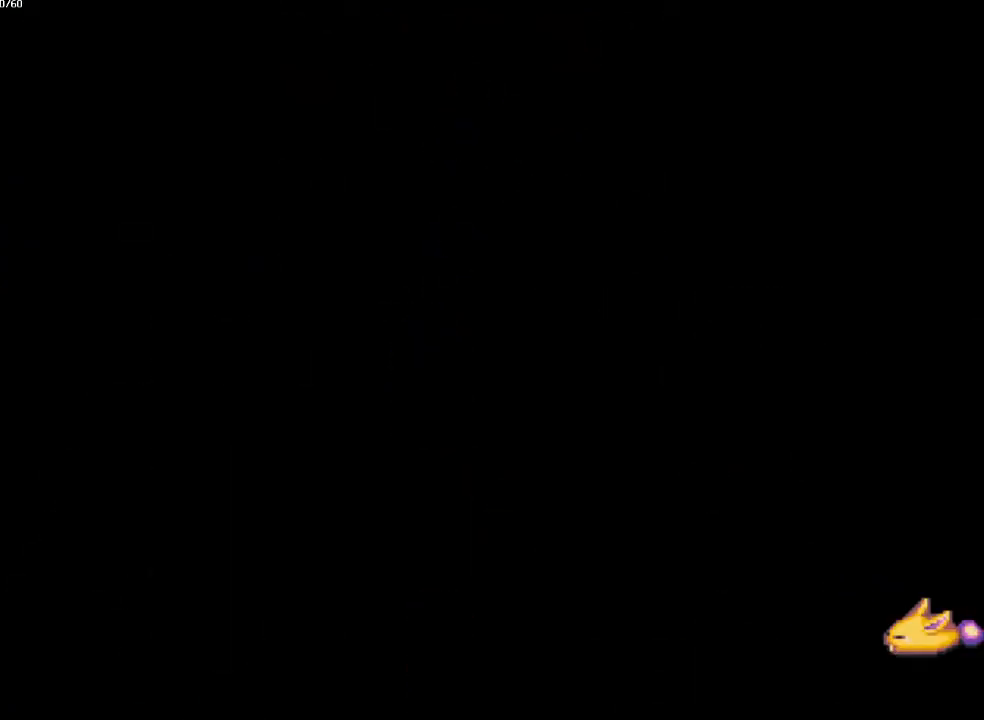
{"buttons": ["CIRCLE"], "left_stick": "down-left", "right_stick": "center", "events": [[117, "left_stick", "down-left"], [317, "left_stick", "down-right"], [417, "left_stick", "down-left"]]}
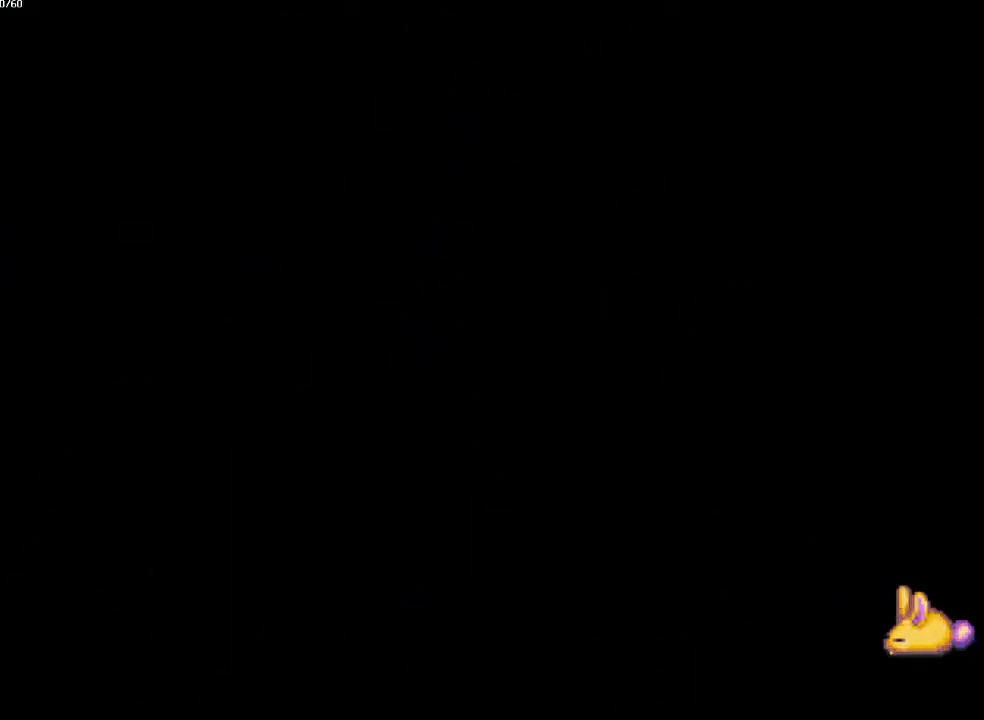
{"buttons": ["CIRCLE"], "left_stick": "down-left", "right_stick": "center", "events": []}
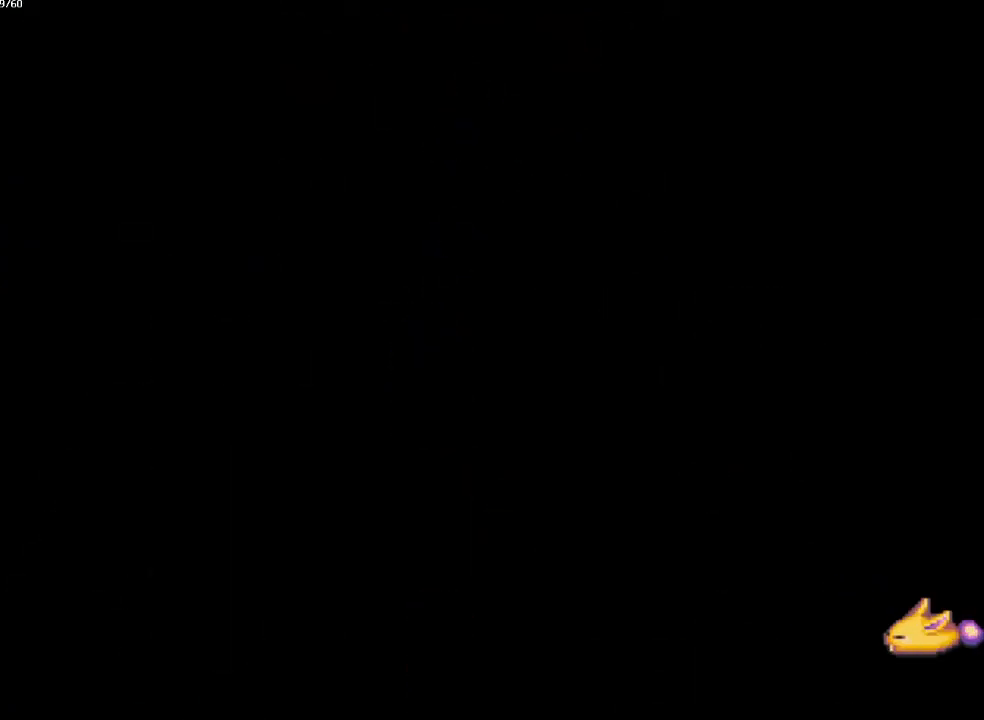
{"buttons": ["CIRCLE"], "left_stick": "down-left", "right_stick": "center", "events": []}
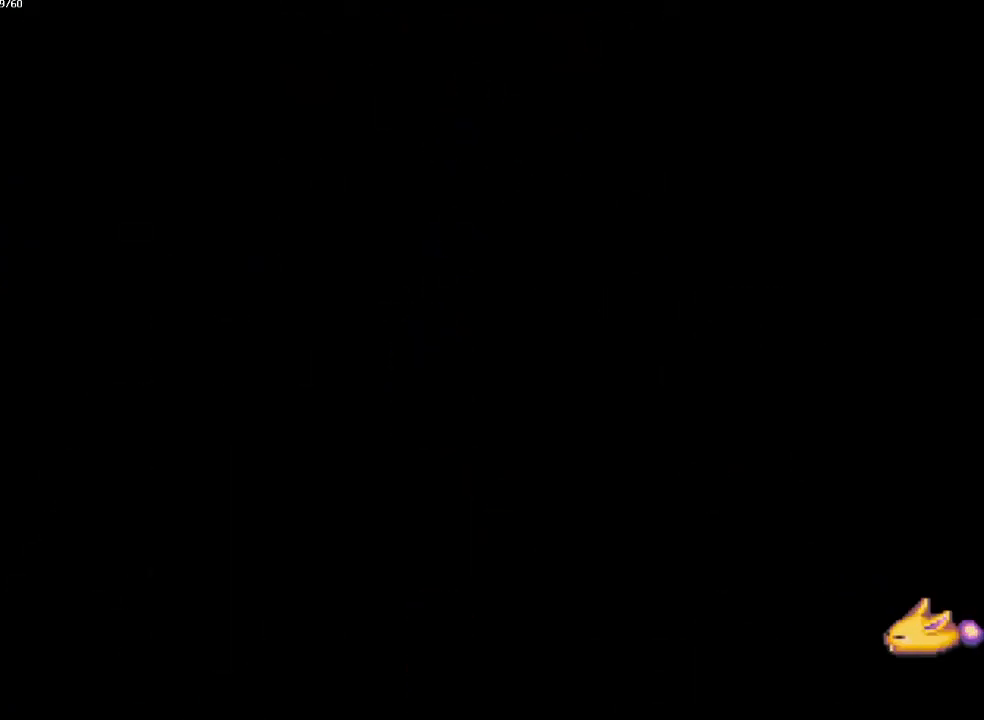
{"buttons": ["CIRCLE"], "left_stick": "down", "right_stick": "center", "events": [[500, "left_stick", "down"]]}
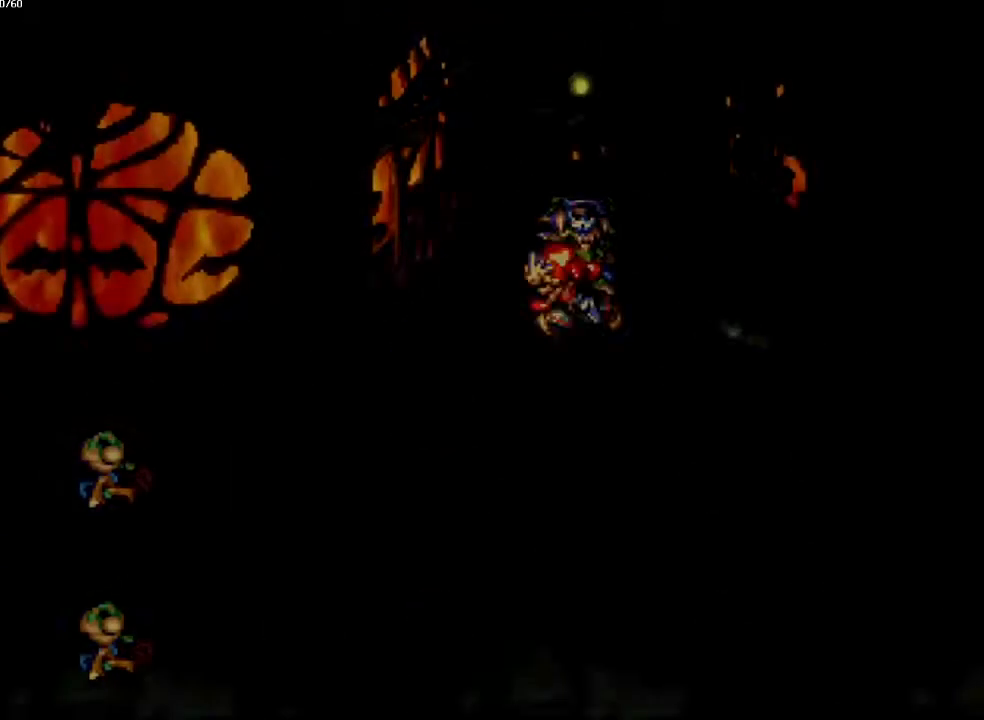
{"buttons": ["CIRCLE"], "left_stick": "down-left", "right_stick": "center", "events": [[83, "left_stick", "down-left"]]}
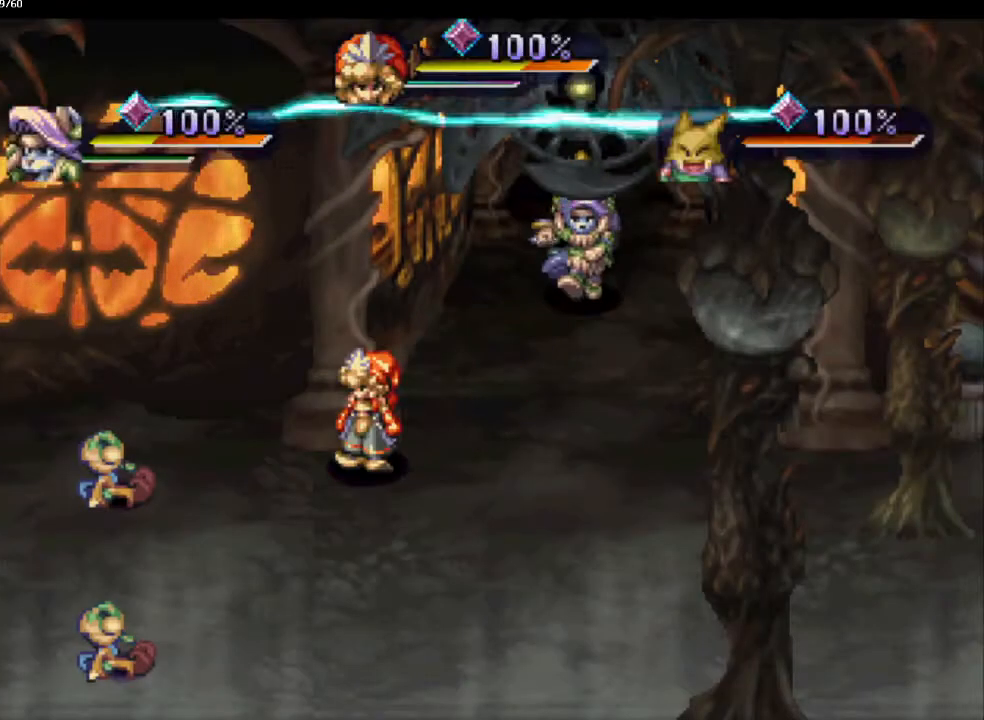
{"buttons": ["CIRCLE"], "left_stick": "center", "right_stick": "center", "events": [[483, "left_stick", "center"]]}
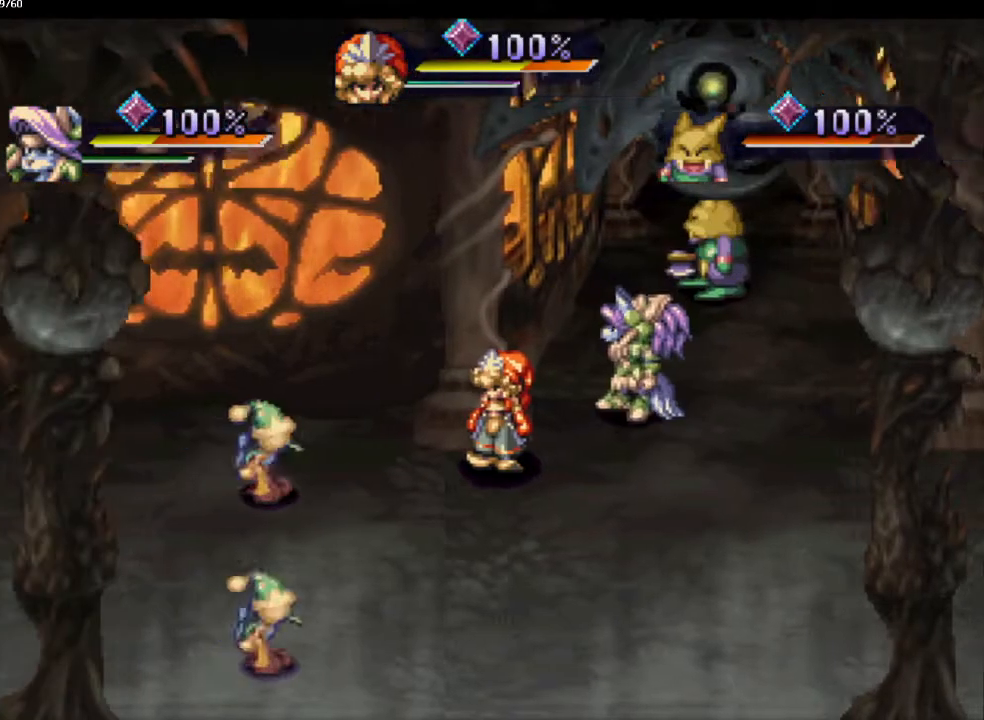
{"buttons": [], "left_stick": "left", "right_stick": "center", "events": [[83, "CIRCLE", "up"], [483, "left_stick", "left"]]}
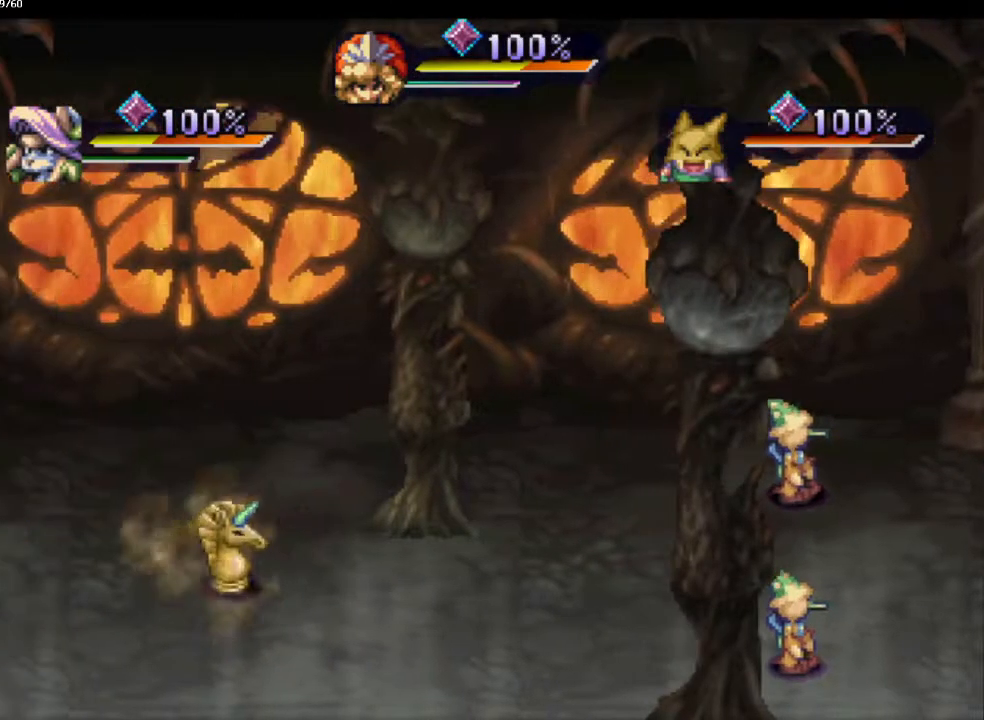
{"buttons": [], "left_stick": "down-left", "right_stick": "center", "events": [[133, "left_stick", "down"], [217, "left_stick", "down-left"]]}
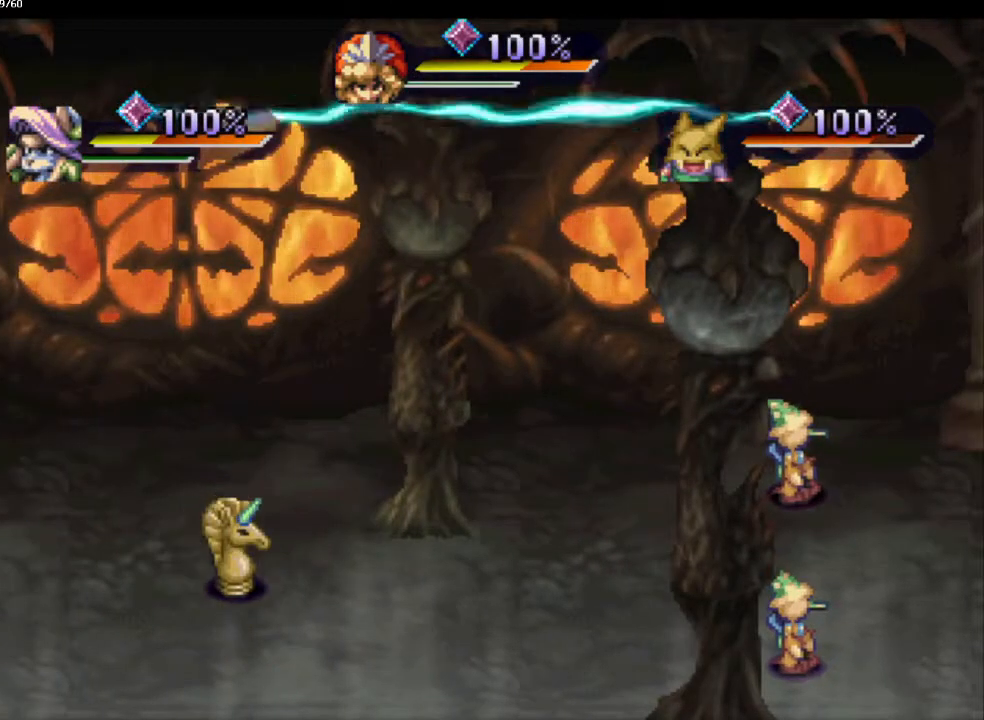
{"buttons": [], "left_stick": "down-left", "right_stick": "center", "events": []}
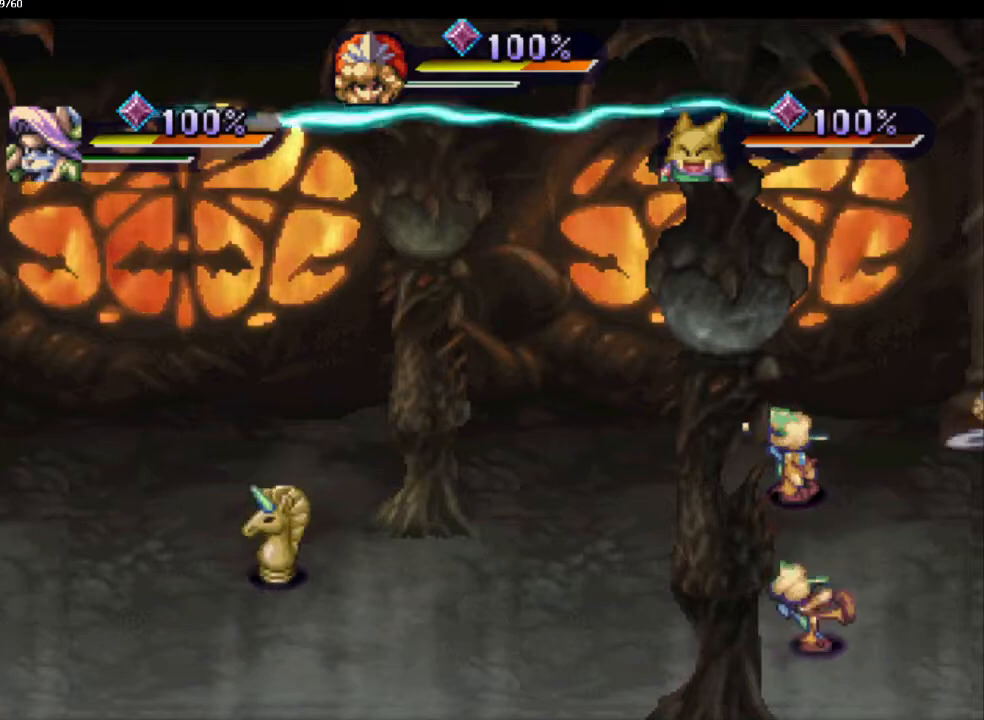
{"buttons": [], "left_stick": "down-left", "right_stick": "center", "events": []}
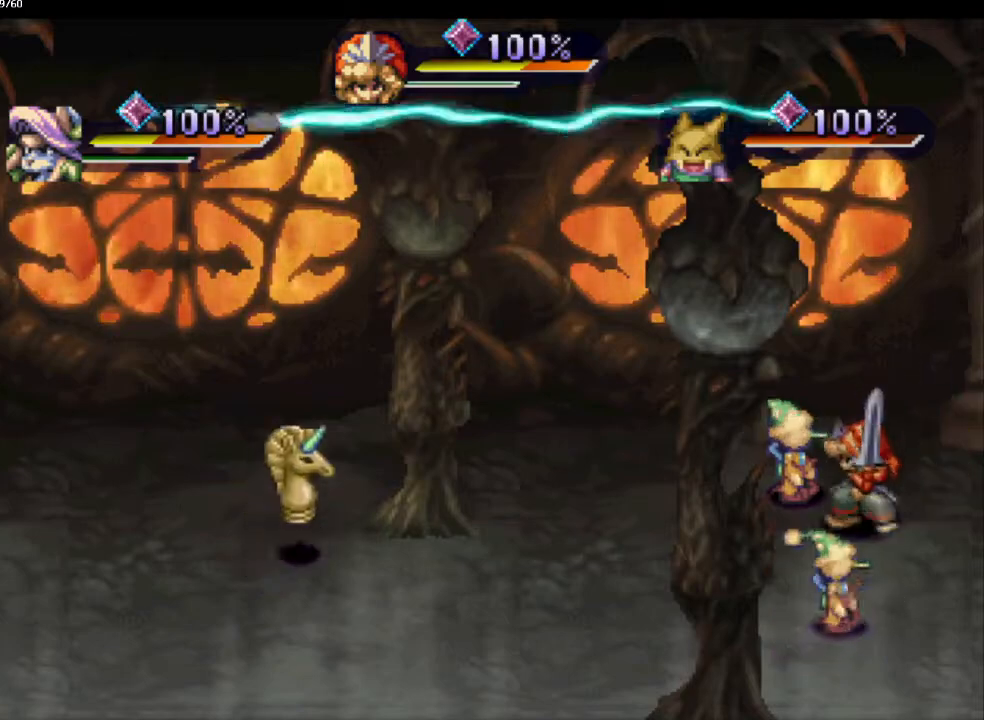
{"buttons": [], "left_stick": "center", "right_stick": "center", "events": [[83, "R2", "down"], [83, "left_stick", "down-right"], [133, "left_stick", "center"], [183, "R2", "up"]]}
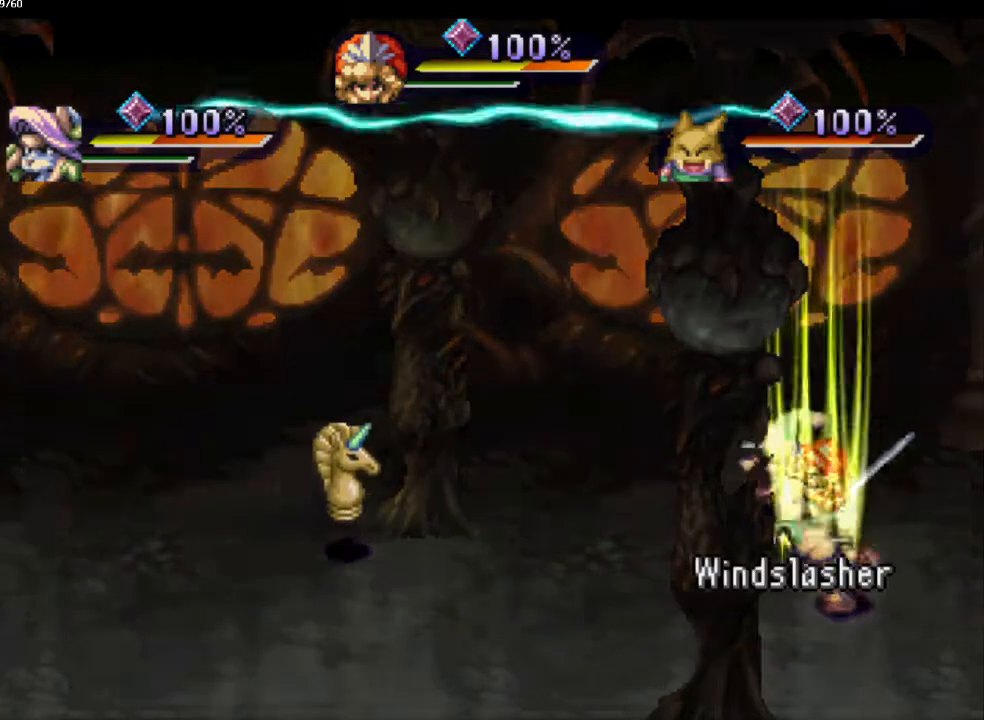
{"buttons": [], "left_stick": "center", "right_stick": "center", "events": []}
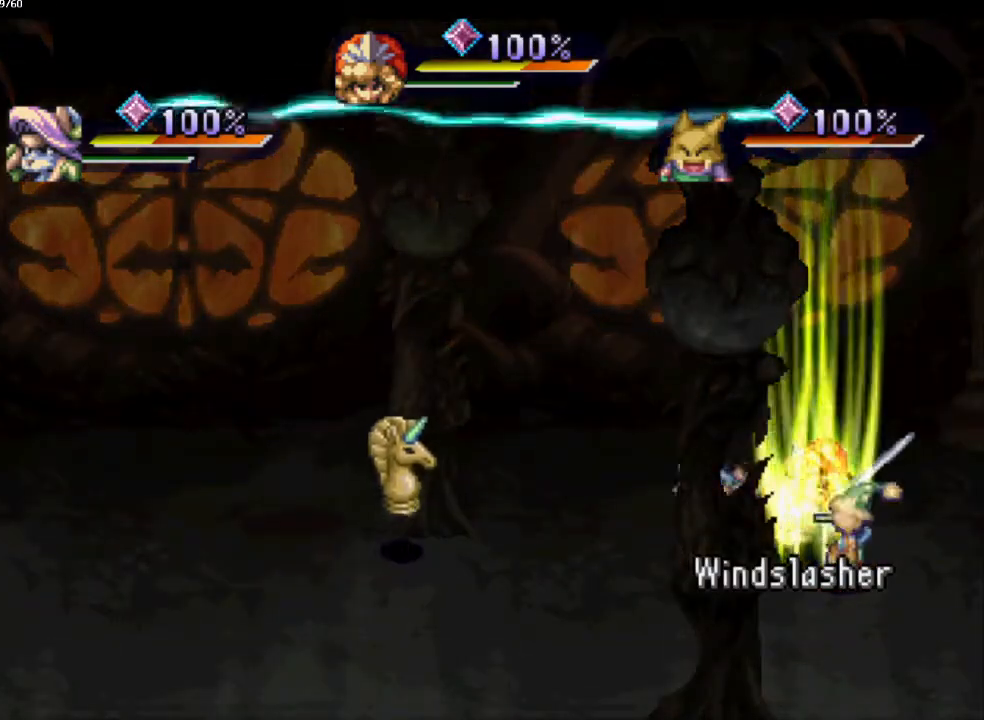
{"buttons": [], "left_stick": "center", "right_stick": "center", "events": []}
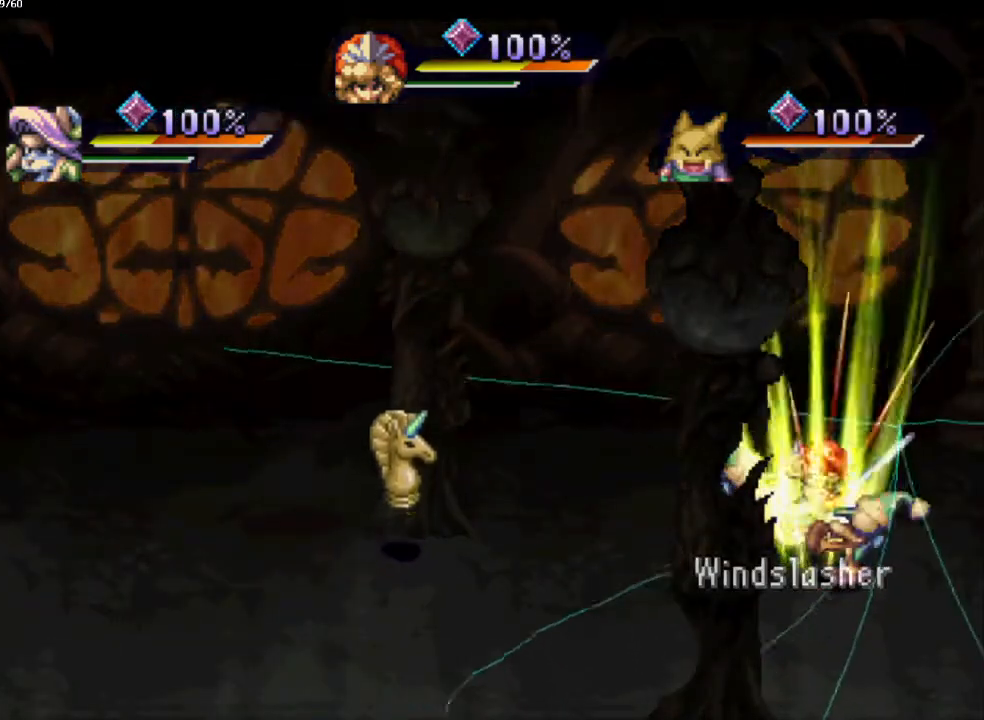
{"buttons": [], "left_stick": "center", "right_stick": "center", "events": []}
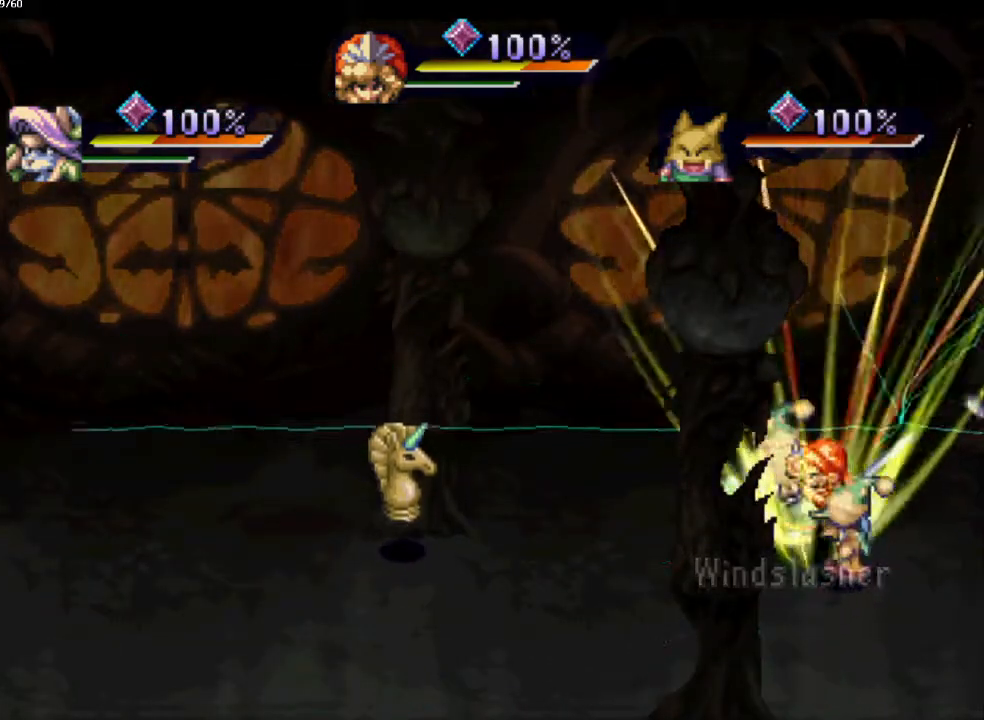
{"buttons": [], "left_stick": "center", "right_stick": "center", "events": []}
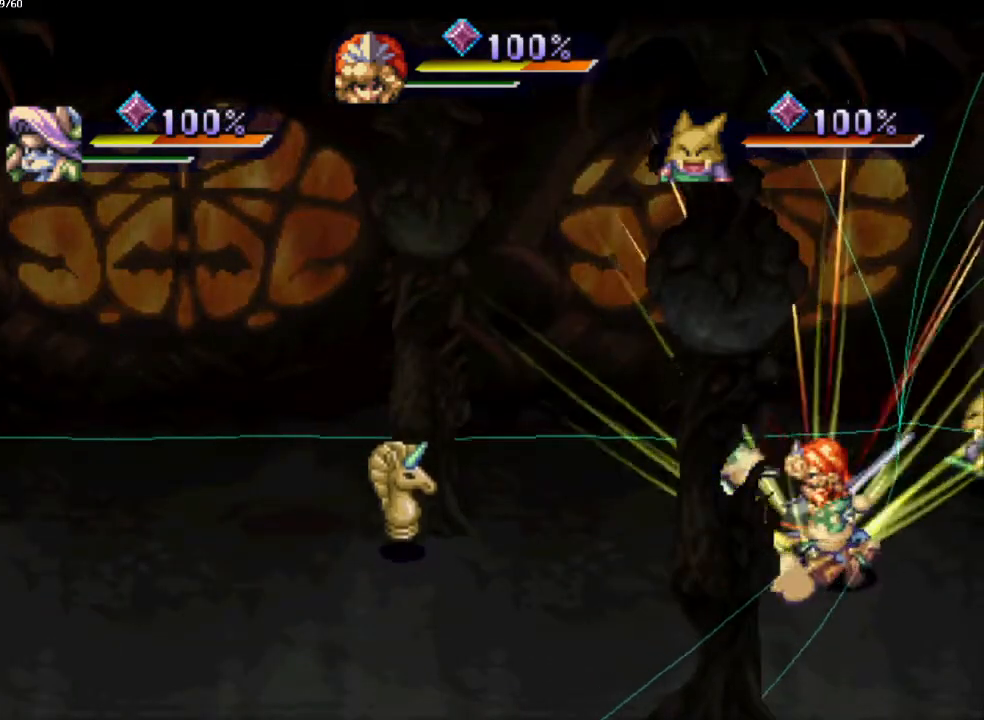
{"buttons": [], "left_stick": "center", "right_stick": "center", "events": []}
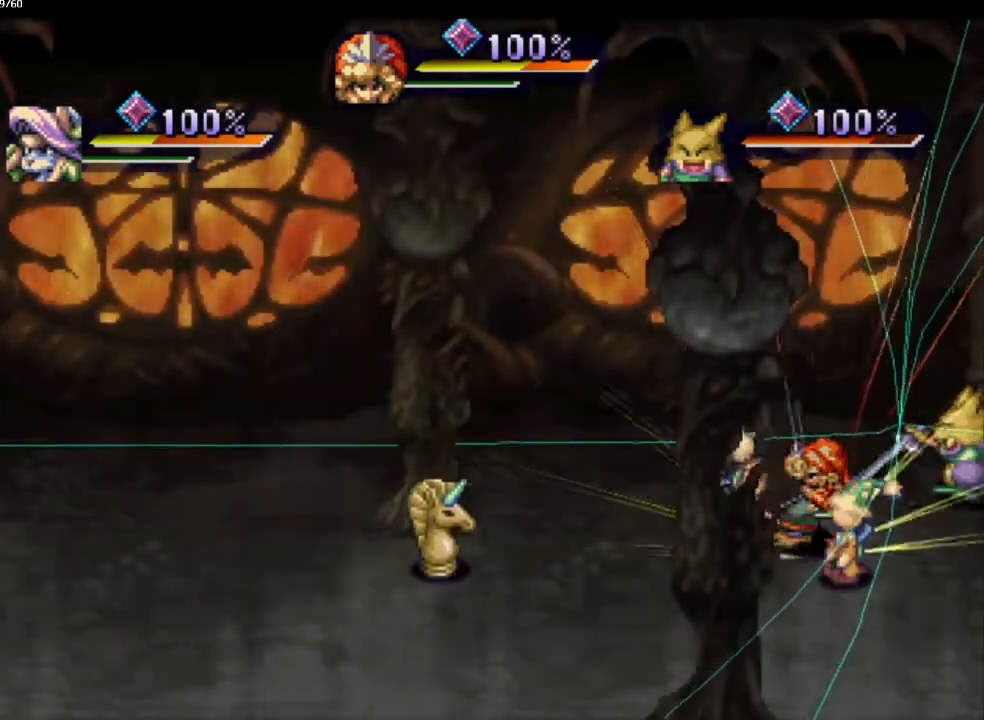
{"buttons": [], "left_stick": "center", "right_stick": "center", "events": []}
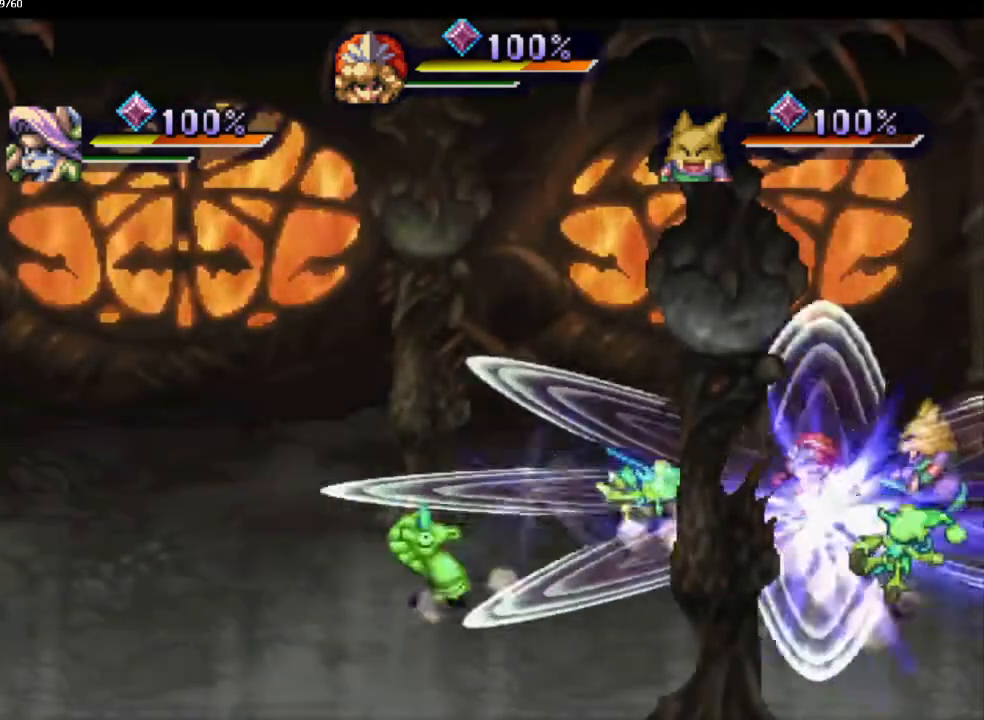
{"buttons": [], "left_stick": "center", "right_stick": "center", "events": []}
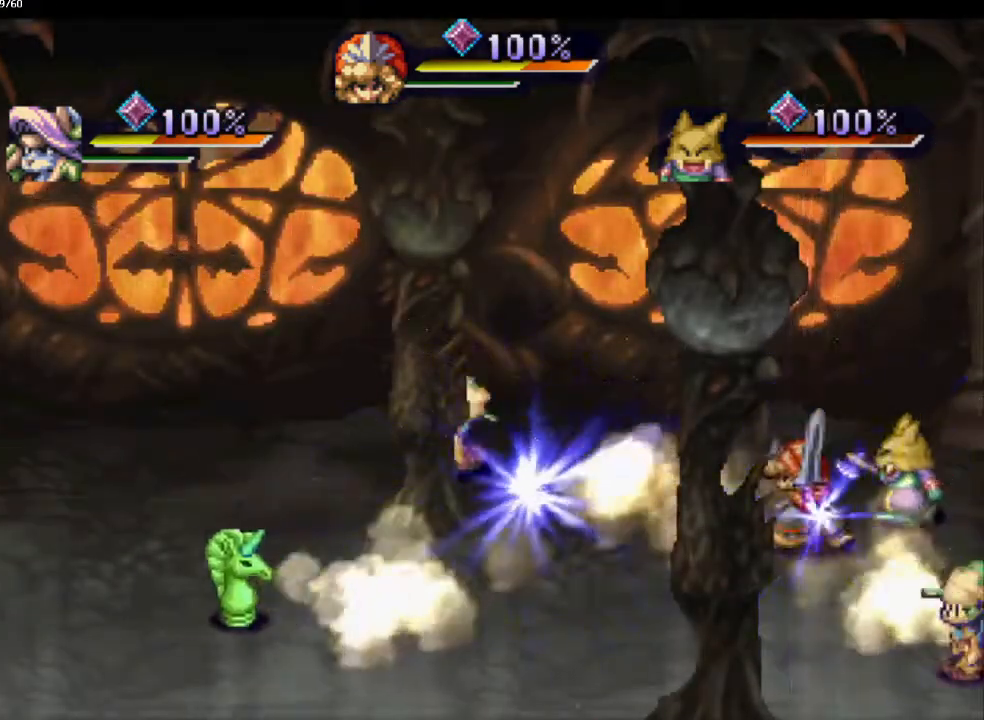
{"buttons": [], "left_stick": "center", "right_stick": "center", "events": []}